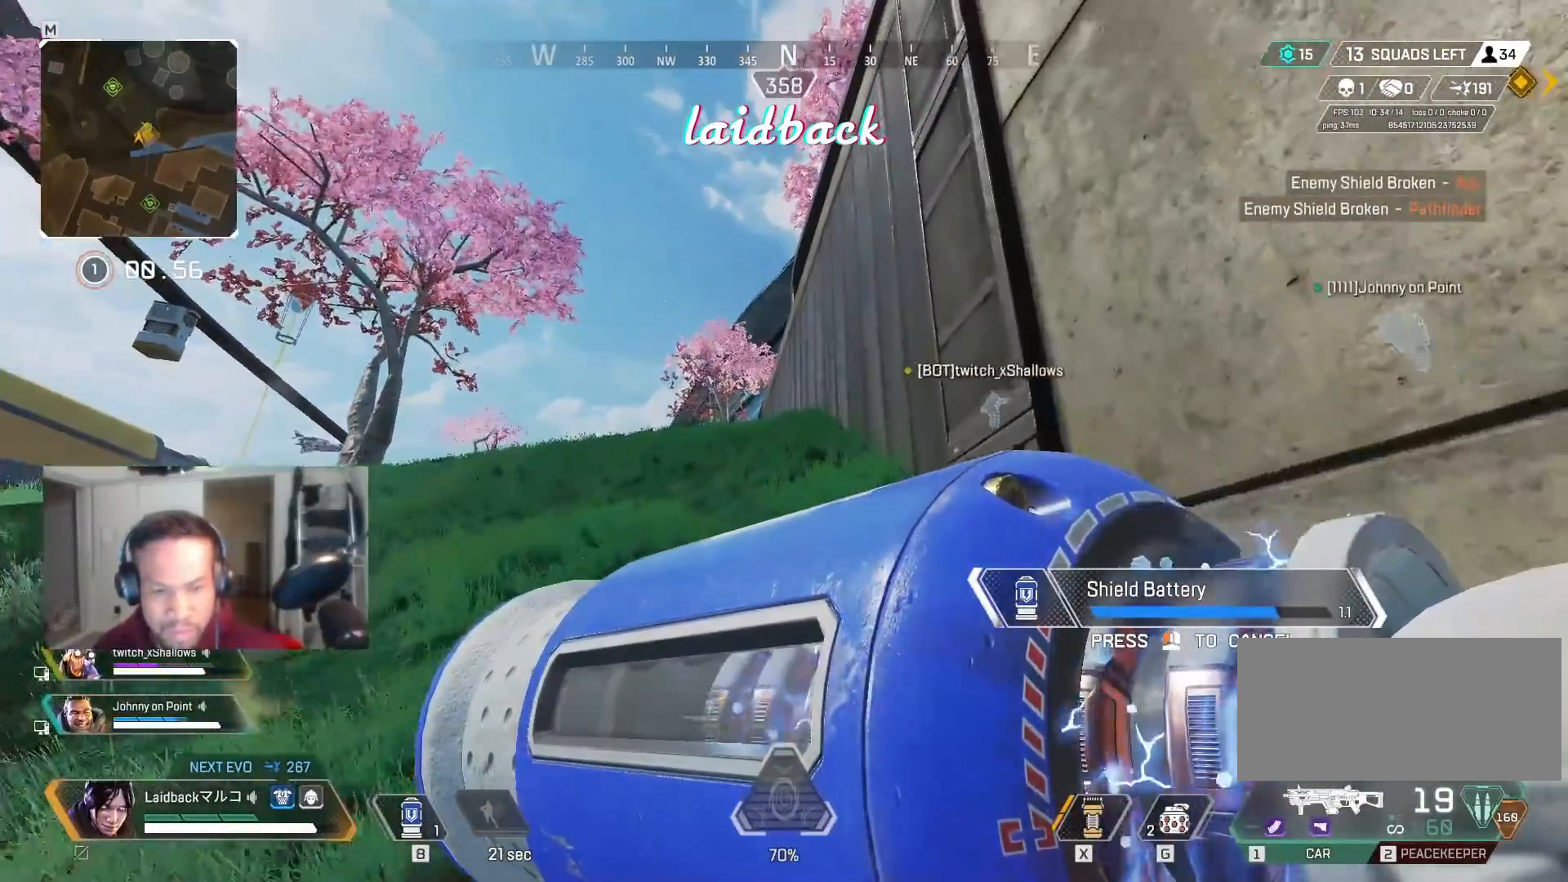
Gameplay with keyboard and mouse; each line is a JSON object with the keys and mouse buttons held at the frame after it. "events" lists presses ("down") and releases ("up") of "a", "ctrl", "d", "e", "f", "q", "r", "s", "shift", "space", "tab", "w", "mouse_left", "mouse_wheel", "mouse_right", "mouse_mb4" and "mouse_mb5" between this image and that frame as [ms after this image, input, new state], when the widget could be followed in between. "mouse_left", "mouse_wheel", "mouse_right", "mouse_mb4", "mouse_mb5" = the "left", "wheel", "right", "mb4", "mb5" buttons of the "mouse" list. No other keys are recorded. "wheel" means that the mouse wheel is clicked or scrolled. Mouse movement is not recorded.
{"keys": ["w"], "mouse": [], "events": []}
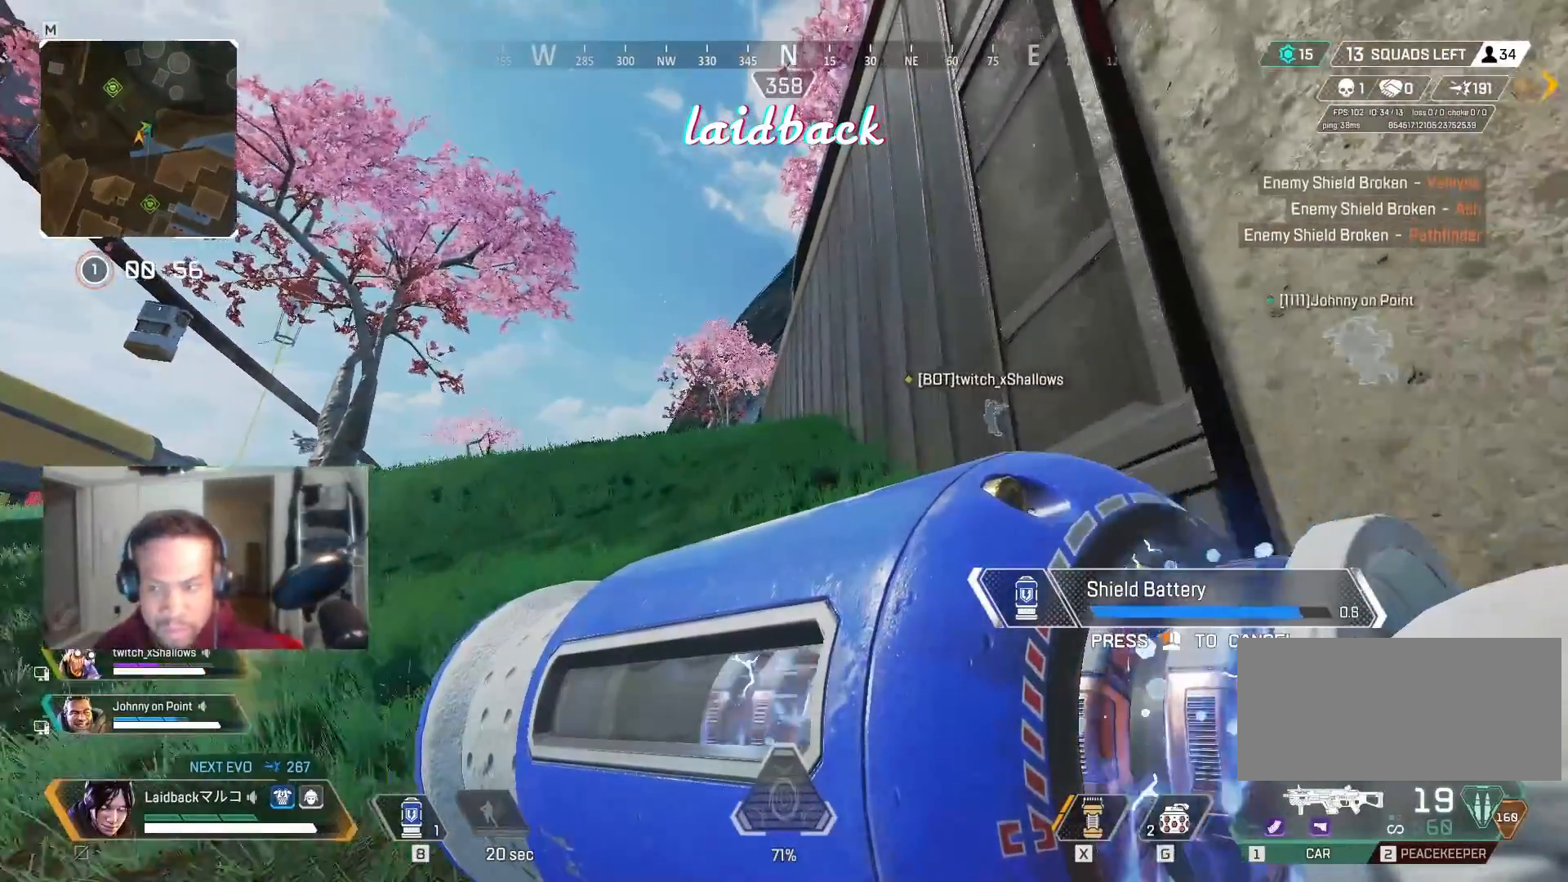
{"keys": ["w"], "mouse": [], "events": []}
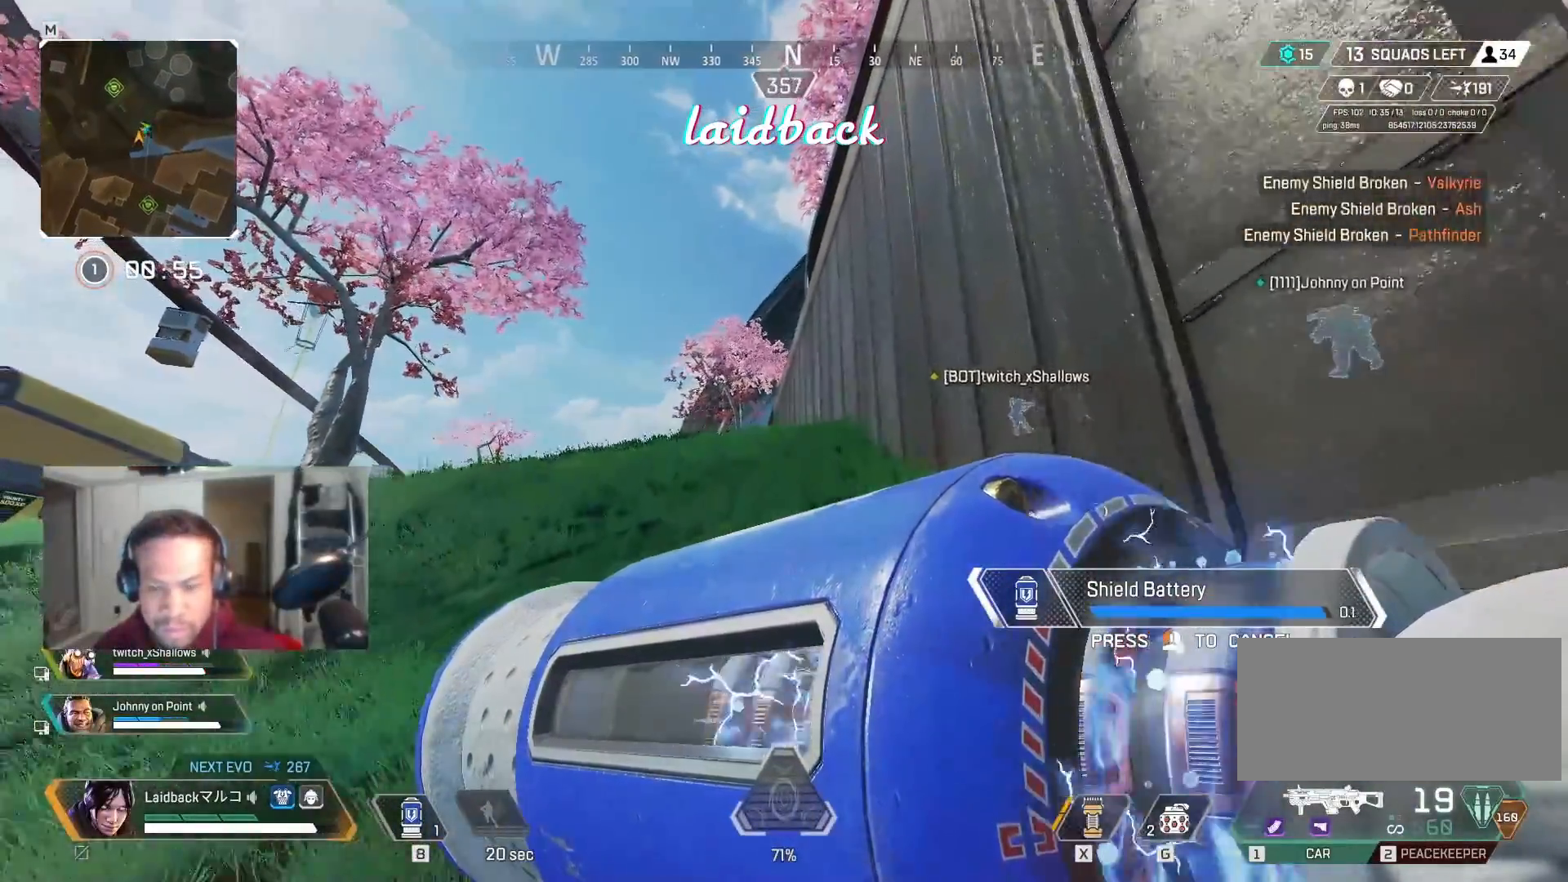
{"keys": ["r", "shift", "w"], "mouse": [], "events": [[383, "shift", "down"], [433, "r", "down"]]}
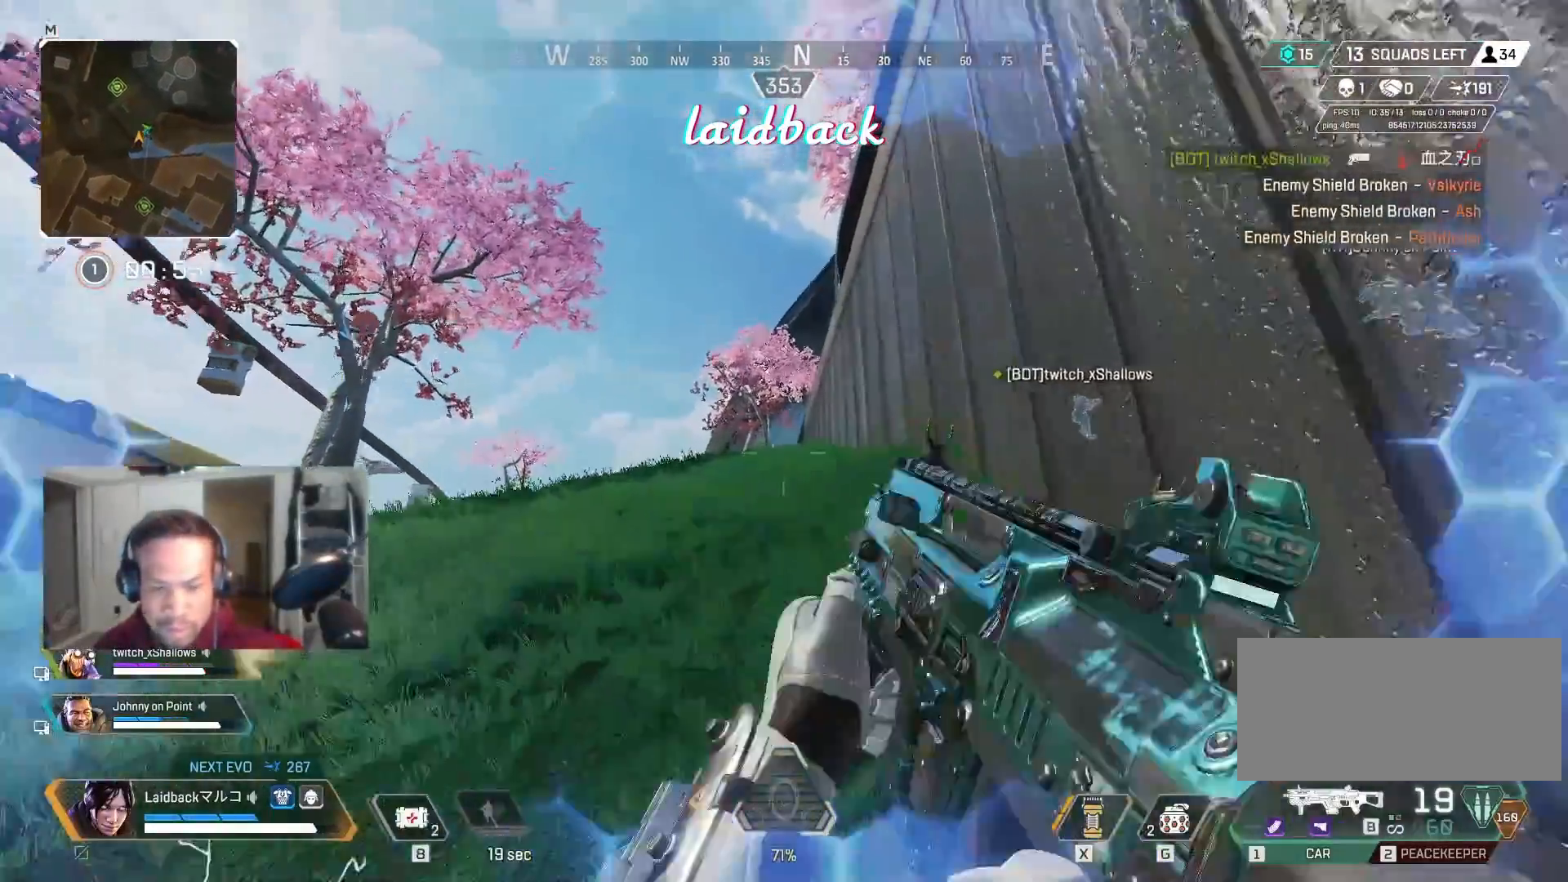
{"keys": ["shift", "w"], "mouse": [], "events": [[33, "r", "up"], [117, "r", "down"], [217, "r", "up"]]}
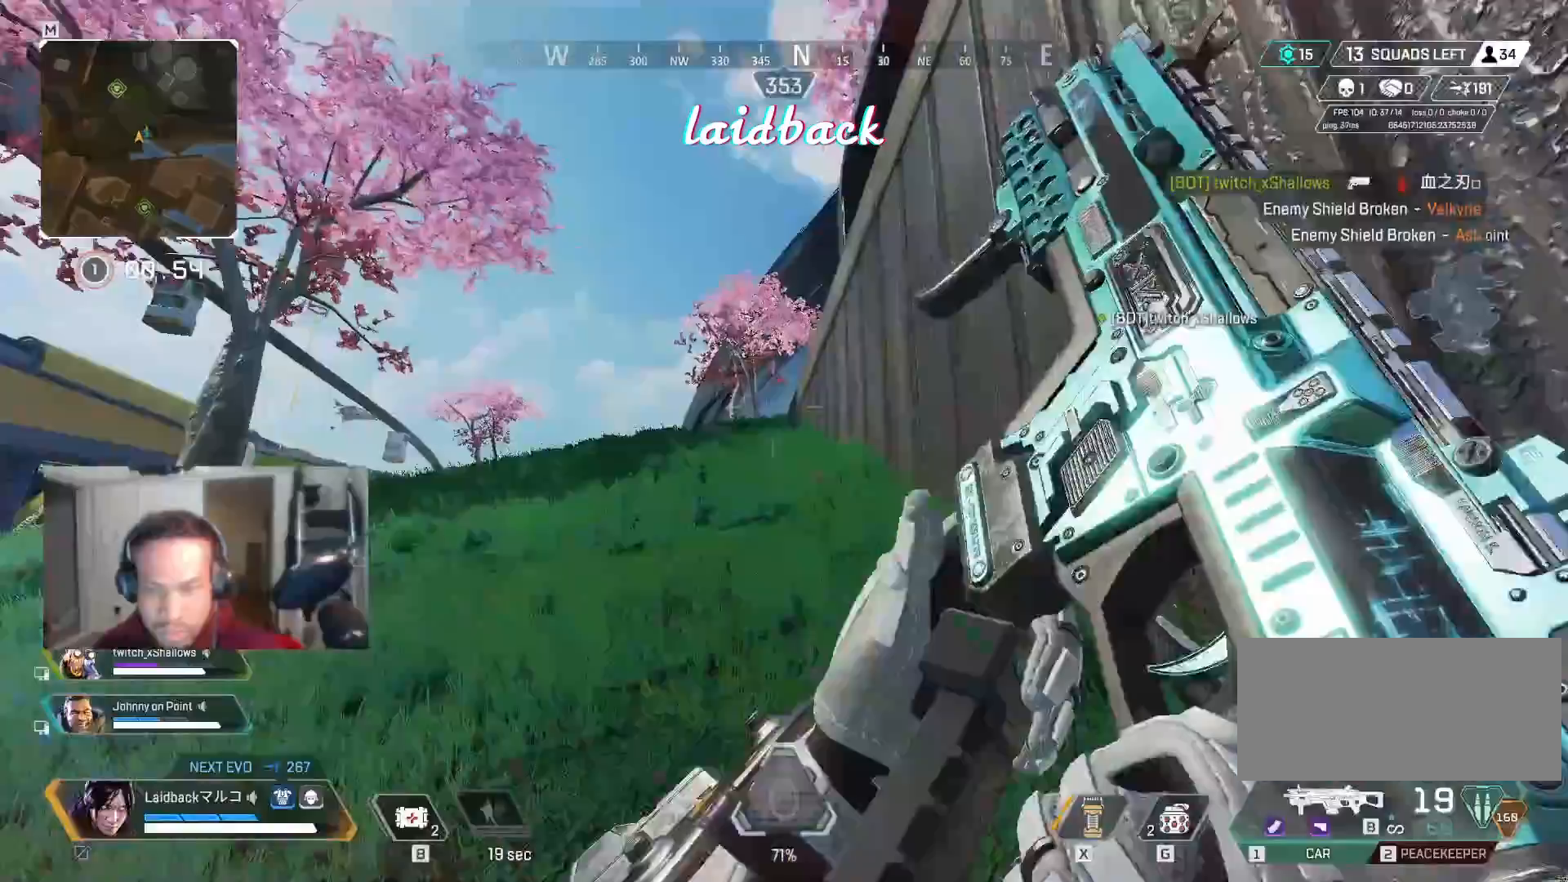
{"keys": ["ctrl", "w"], "mouse": [], "events": [[167, "shift", "up"], [283, "ctrl", "down"]]}
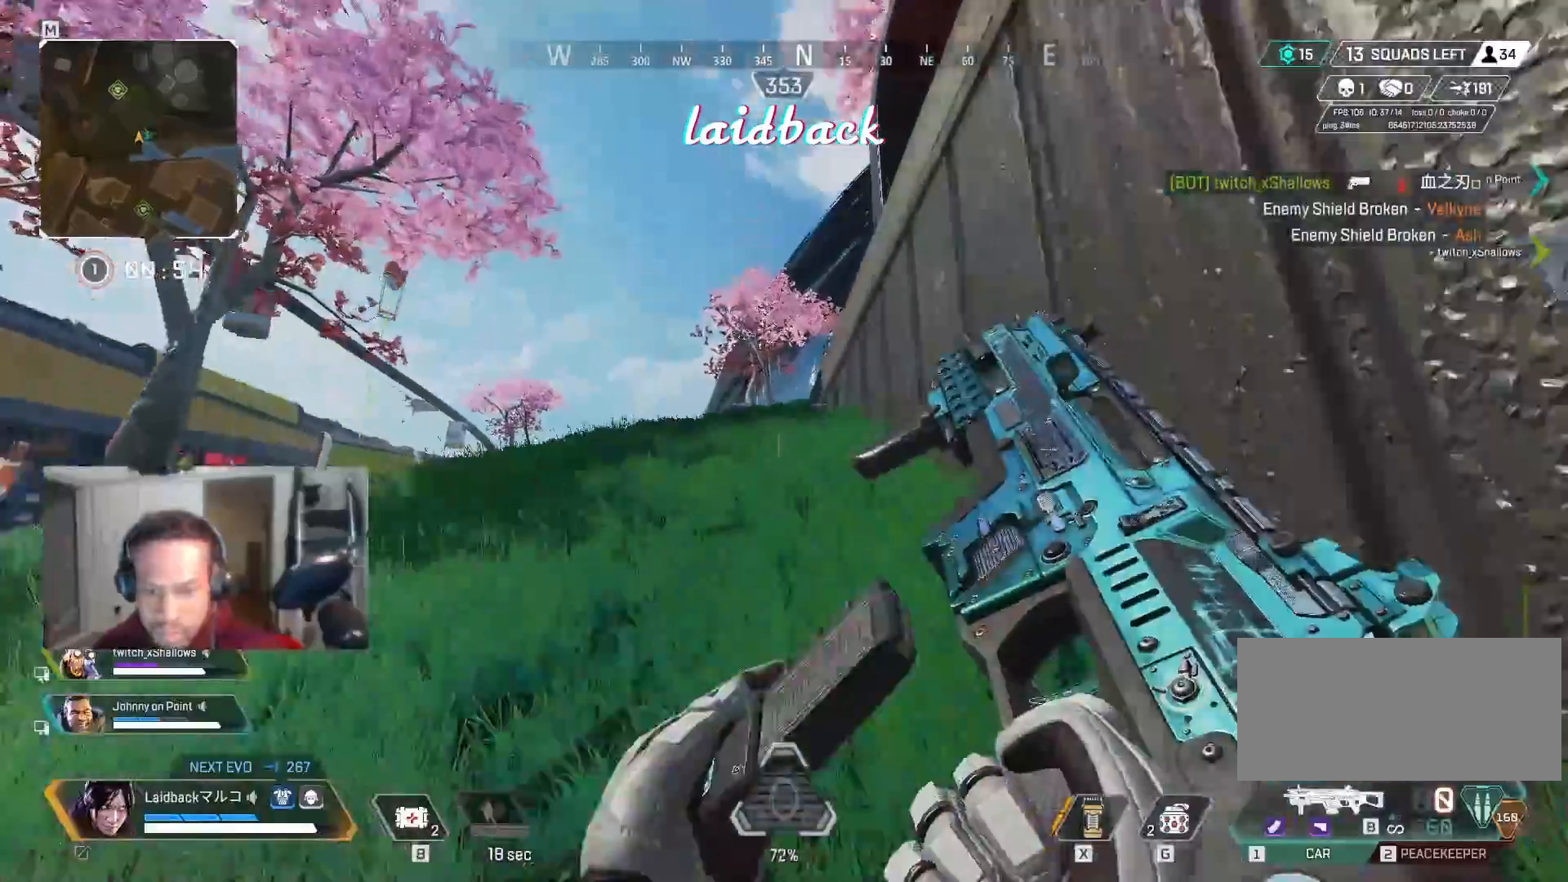
{"keys": ["a", "shift", "w"], "mouse": [], "events": [[67, "ctrl", "up"], [117, "a", "down"], [150, "shift", "down"]]}
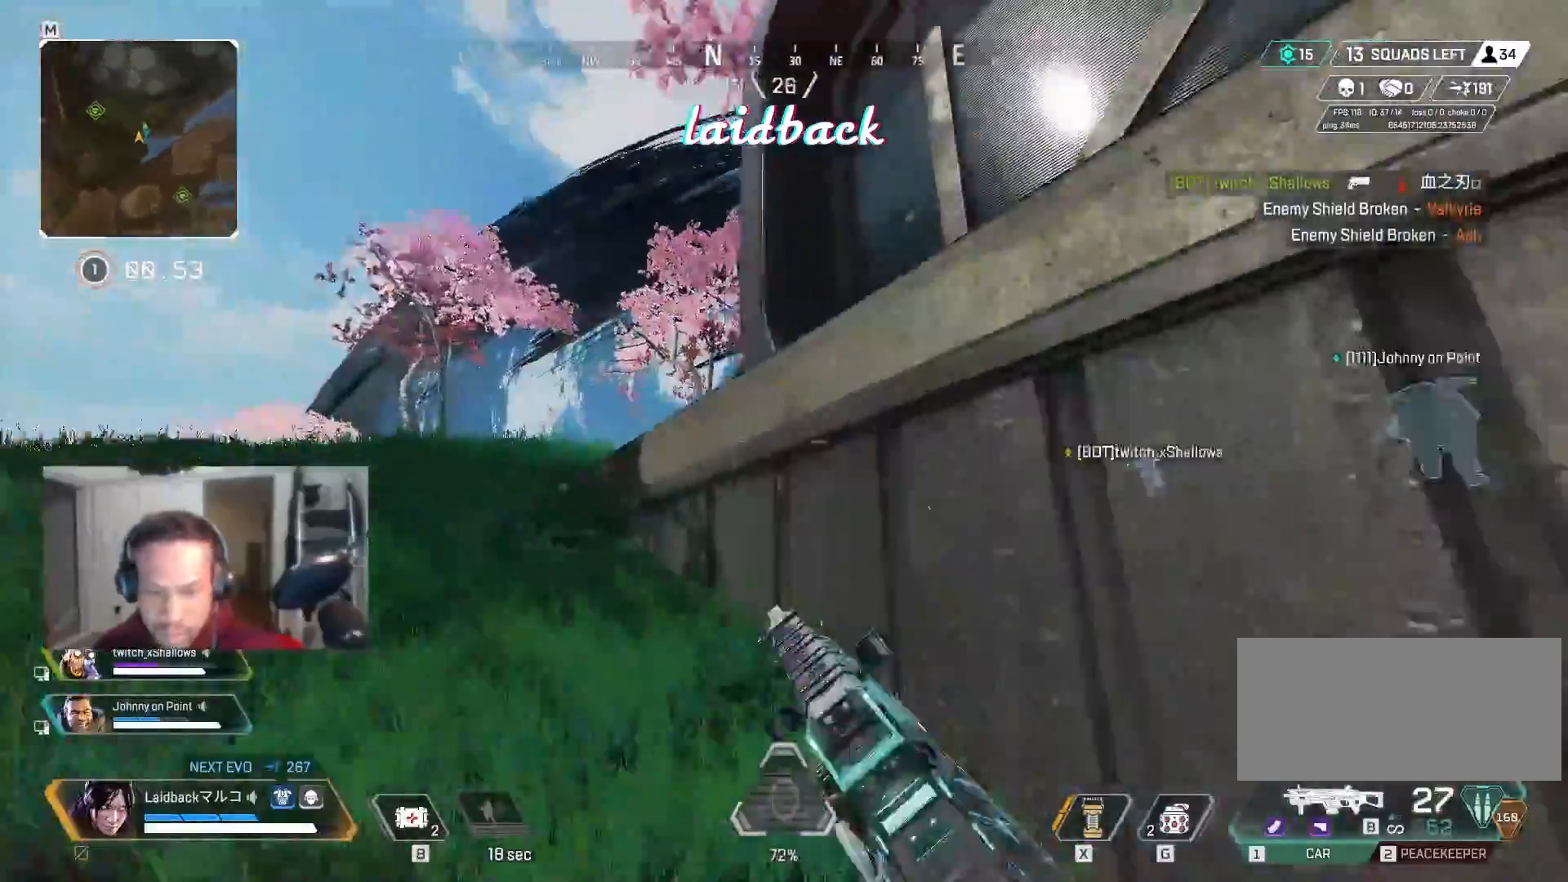
{"keys": ["a", "shift", "space", "w"], "mouse": [], "events": [[350, "space", "down"]]}
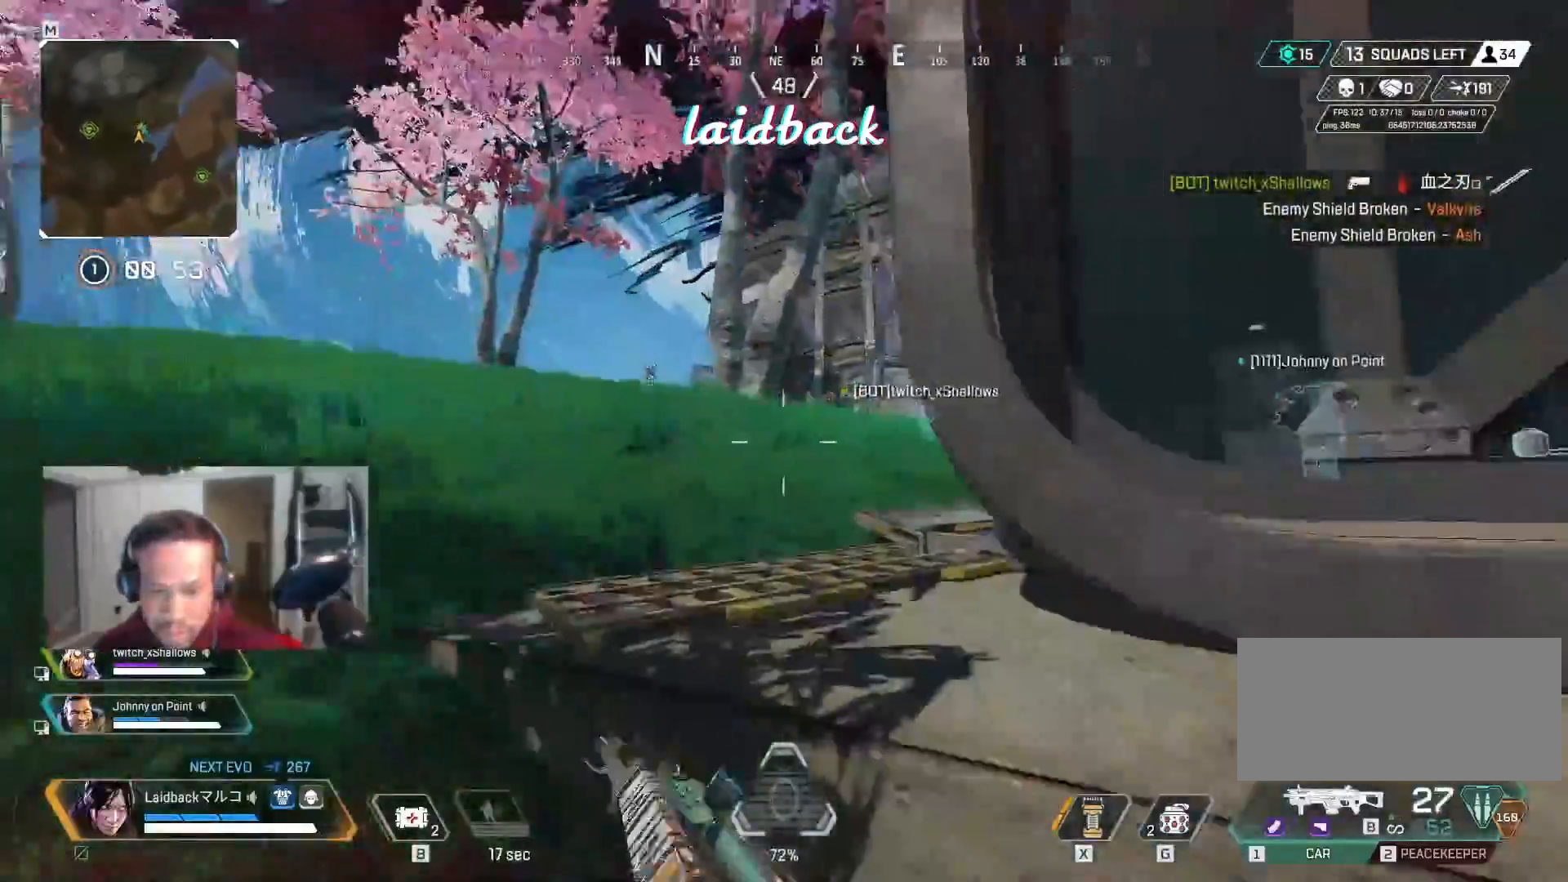
{"keys": ["a", "w"], "mouse": ["right"], "events": [[33, "shift", "up"], [33, "space", "up"], [483, "mouse_right", "down"]]}
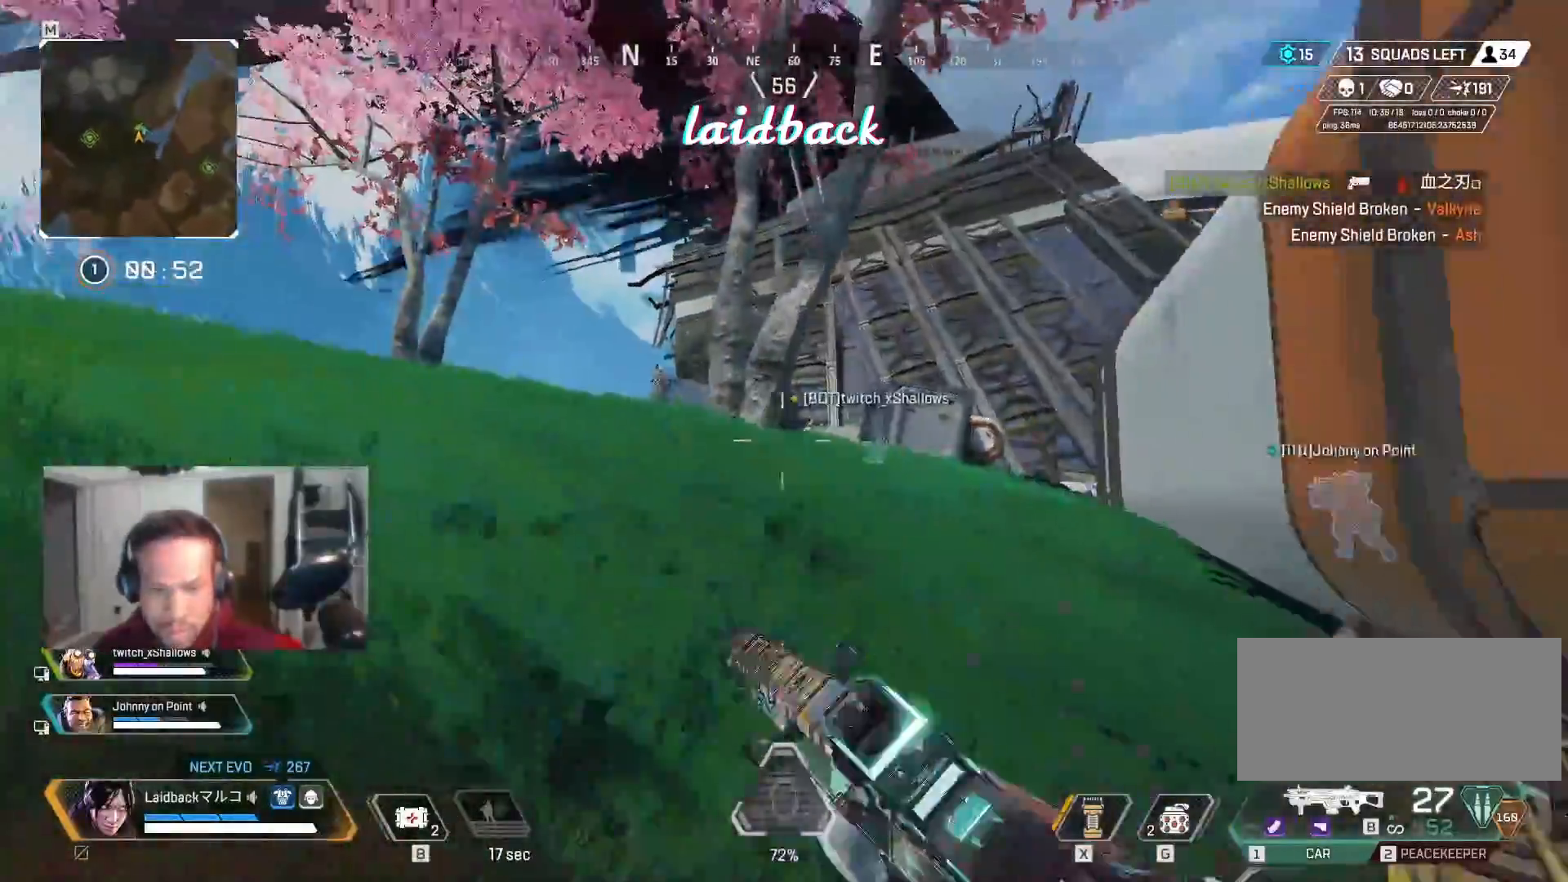
{"keys": ["a", "w"], "mouse": [], "events": [[100, "mouse_right", "up"], [367, "mouse_left", "down"], [467, "mouse_left", "up"]]}
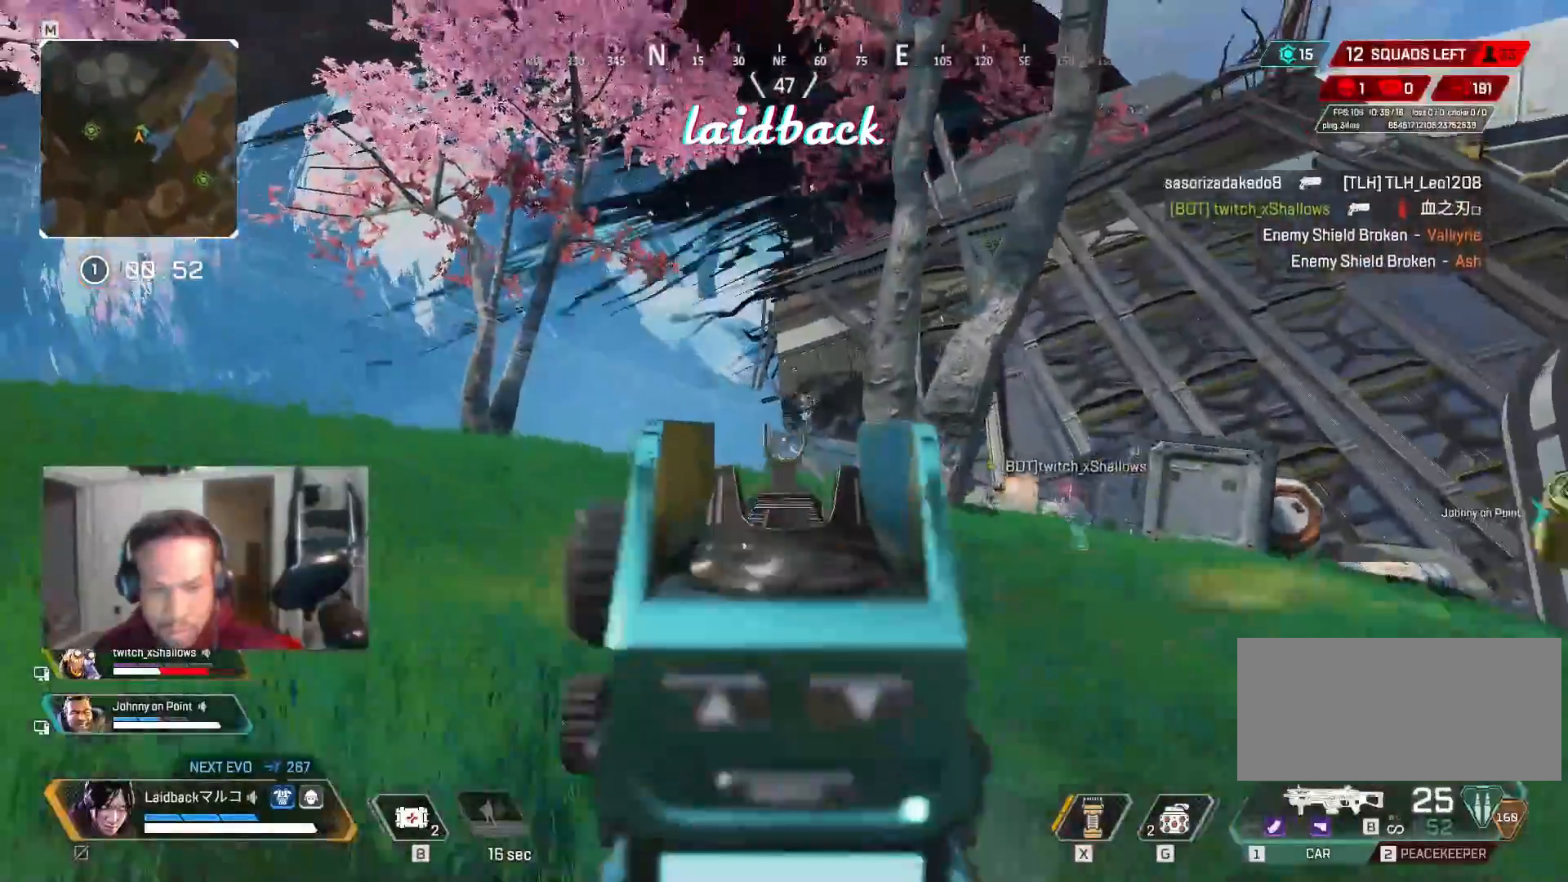
{"keys": ["a", "w"], "mouse": ["left"], "events": [[200, "mouse_left", "down"]]}
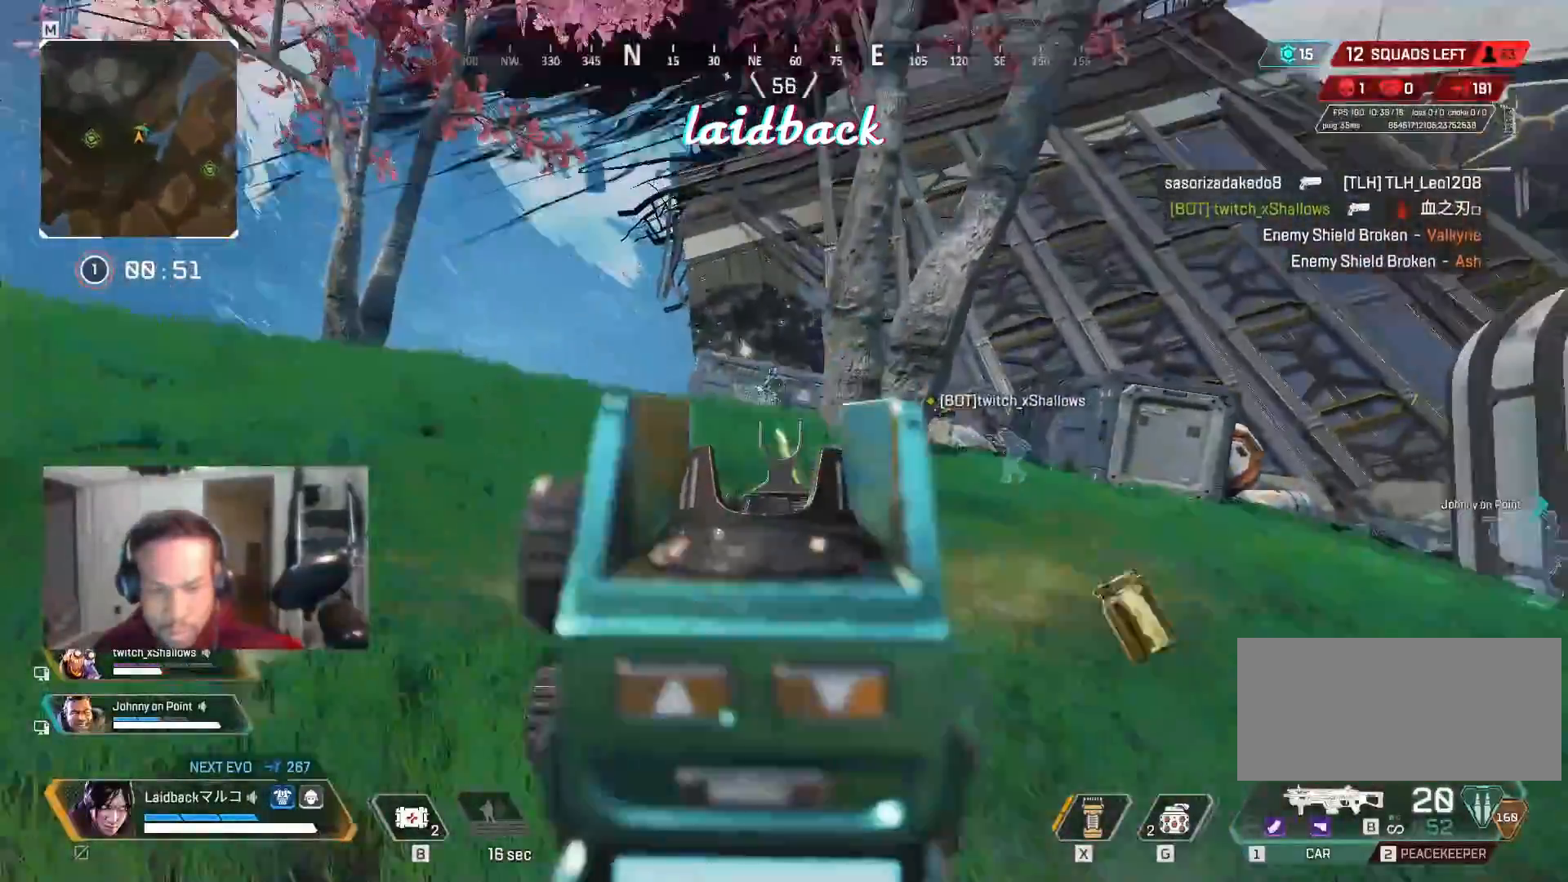
{"keys": ["a", "w"], "mouse": ["left"], "events": [[133, "mouse_left", "up"], [317, "mouse_left", "down"]]}
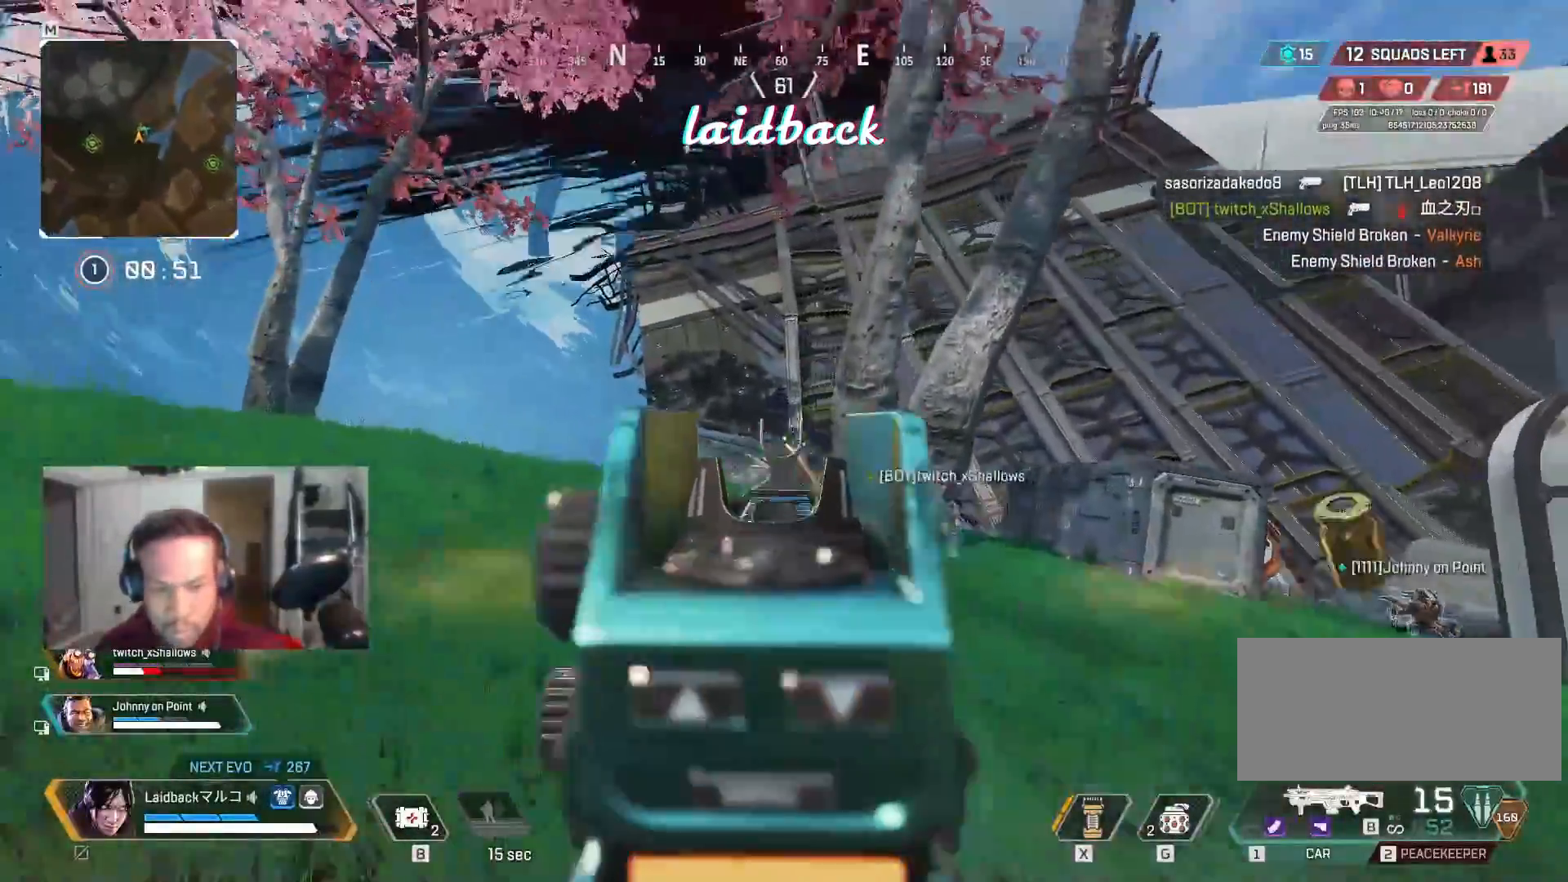
{"keys": ["a", "w"], "mouse": ["left"], "events": []}
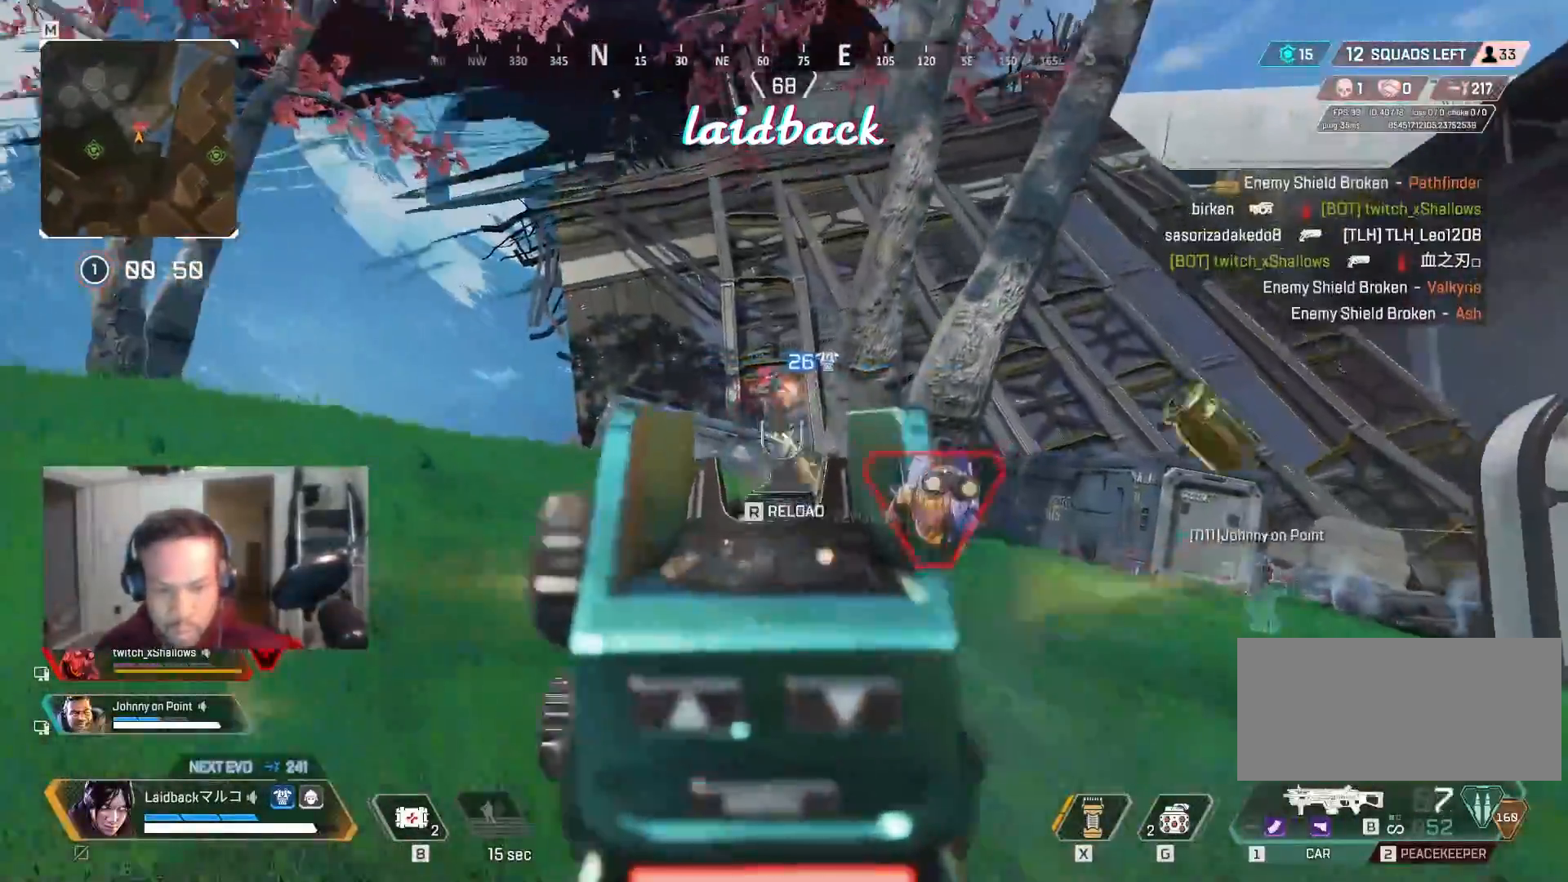
{"keys": ["a", "w"], "mouse": ["left"], "events": []}
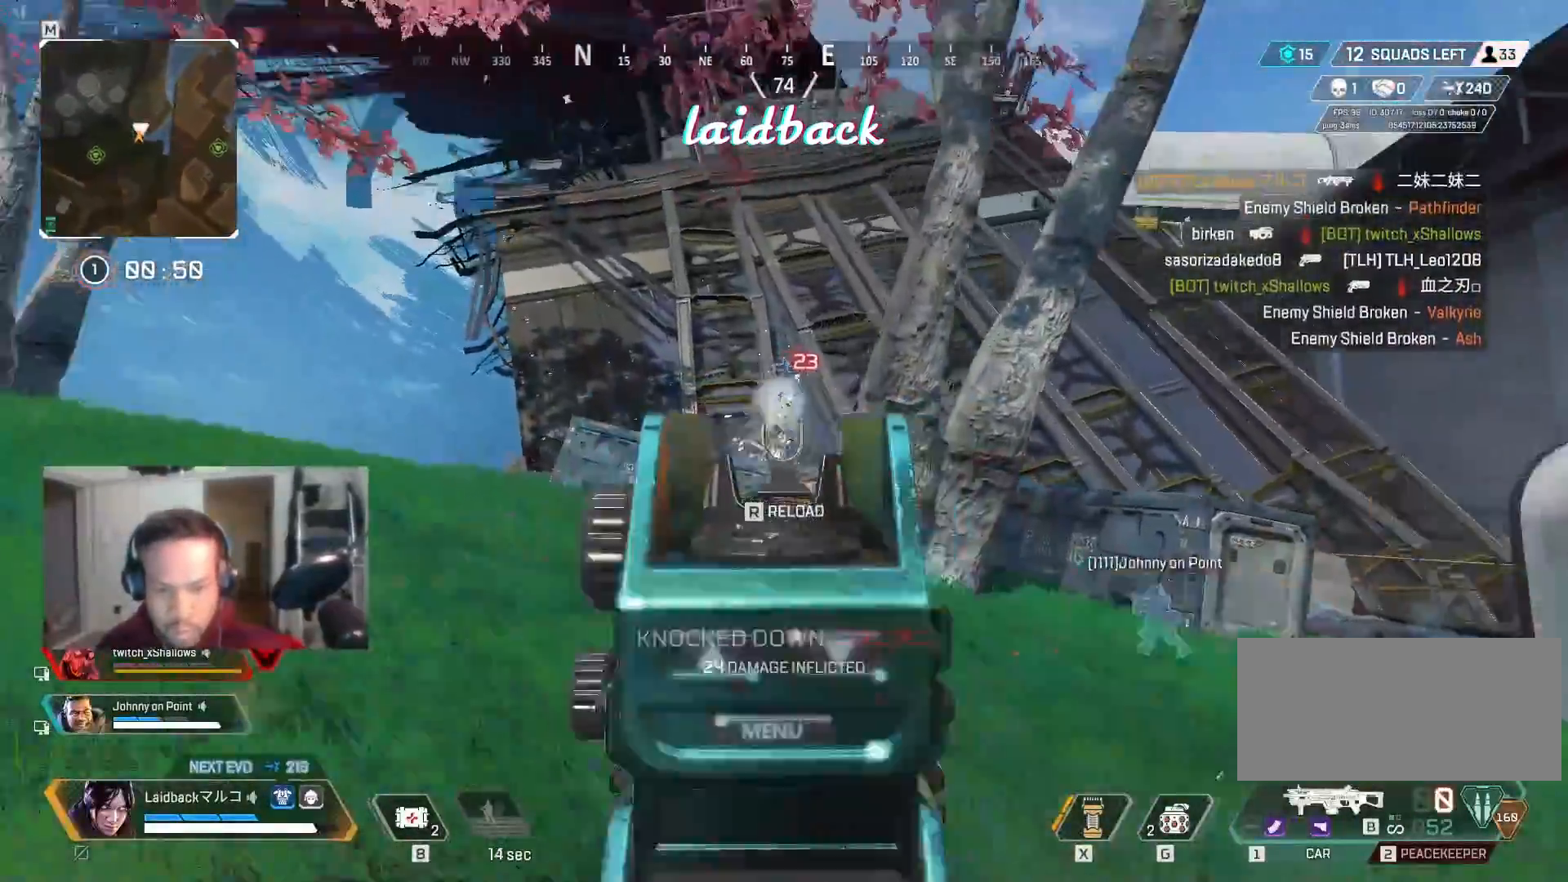
{"keys": ["a", "shift", "w"], "mouse": [], "events": [[333, "mouse_left", "up"], [417, "shift", "down"]]}
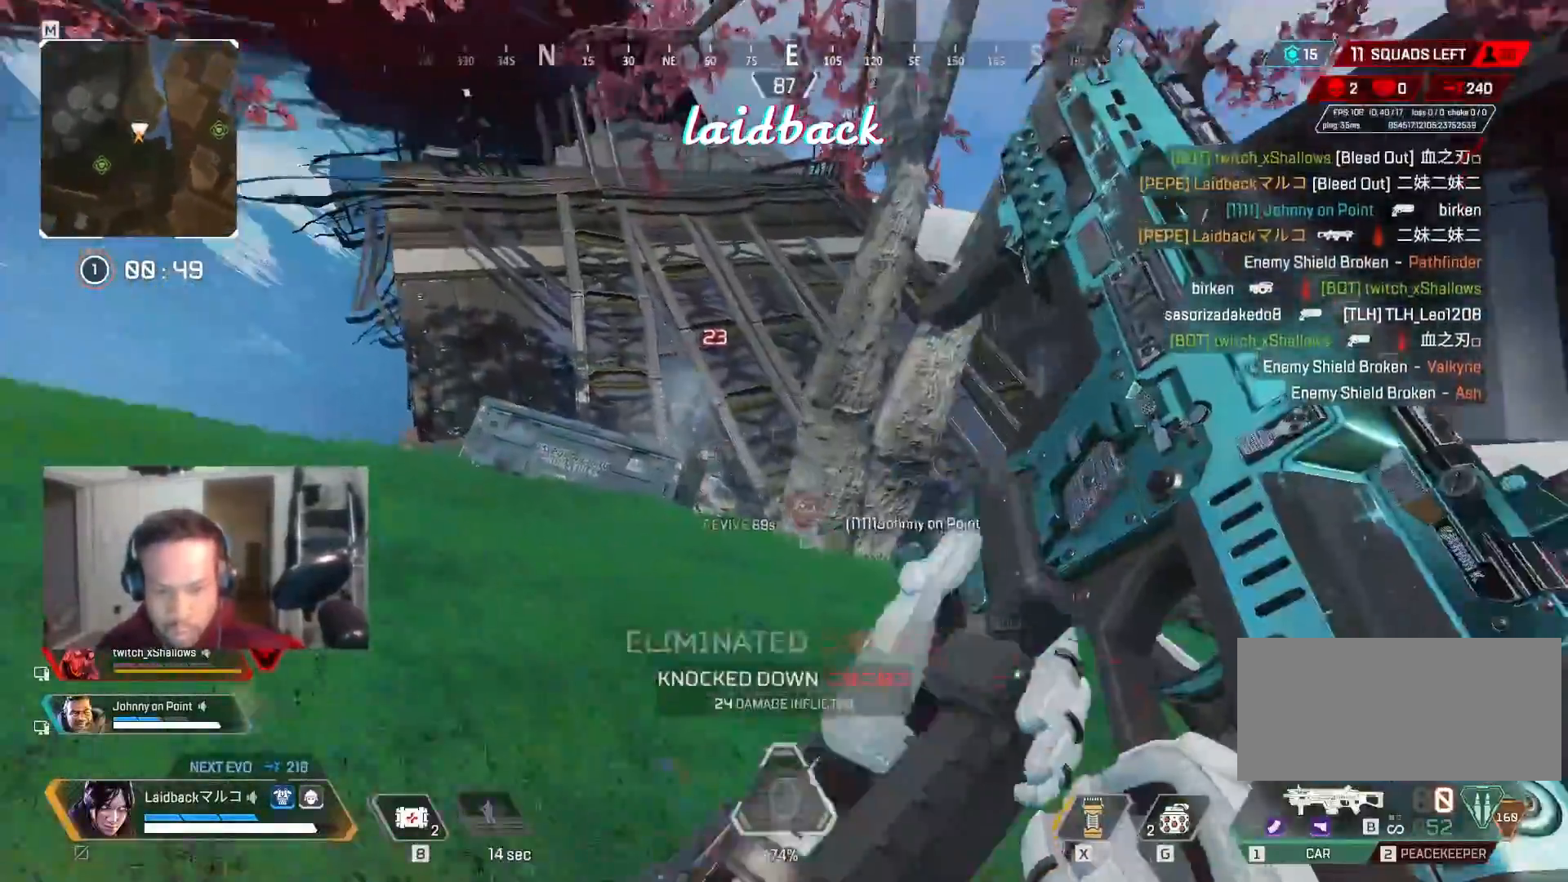
{"keys": ["a", "ctrl", "w"], "mouse": [], "events": [[250, "shift", "up"], [333, "ctrl", "down"]]}
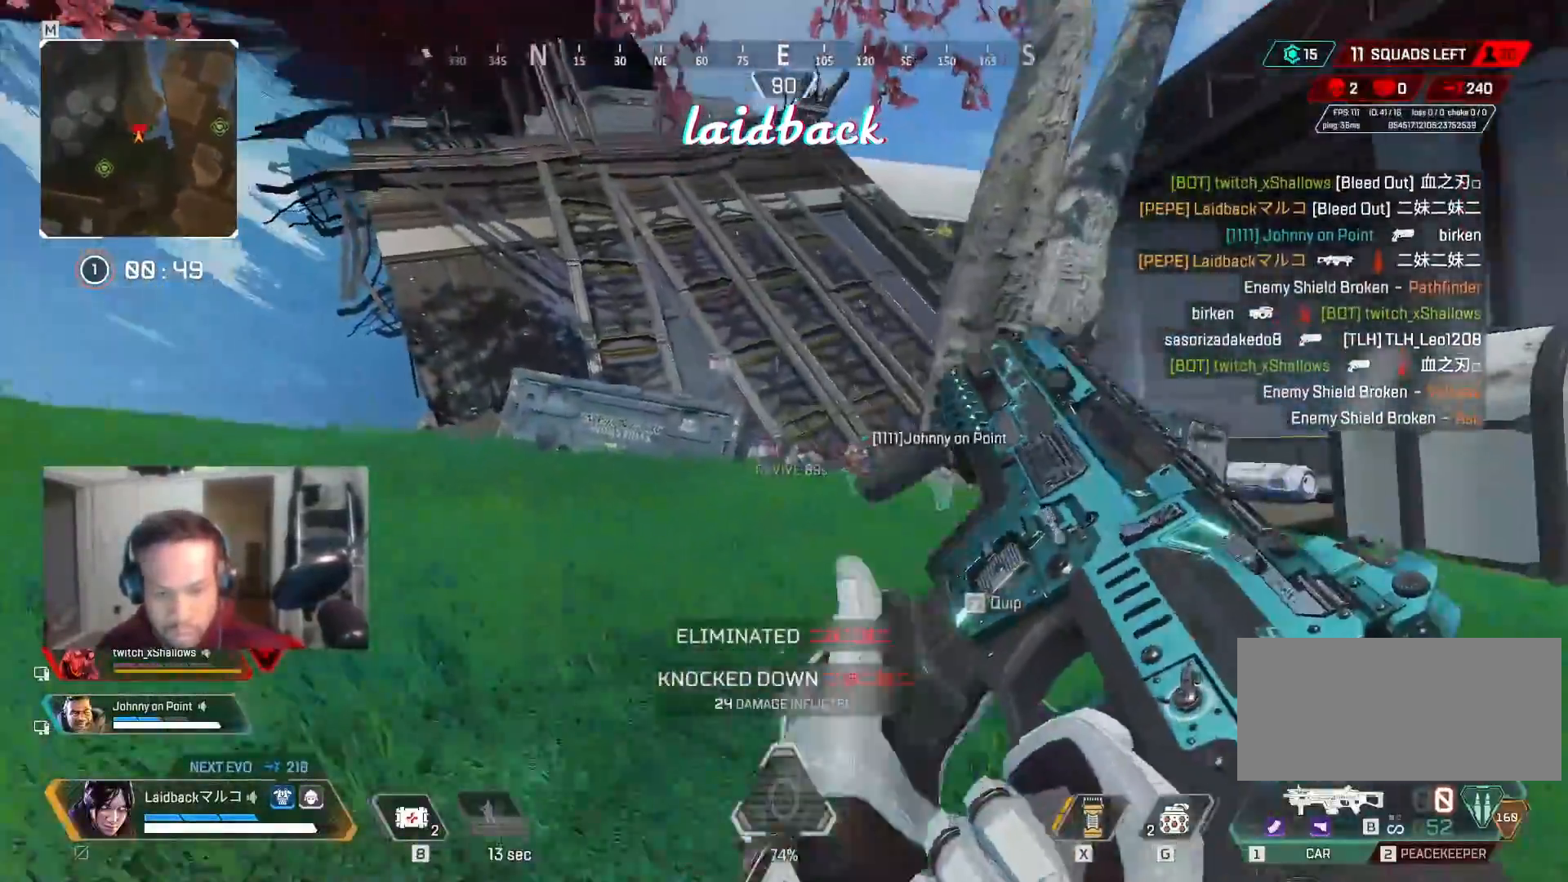
{"keys": ["a", "shift", "w"], "mouse": [], "events": [[117, "ctrl", "up"], [217, "shift", "down"]]}
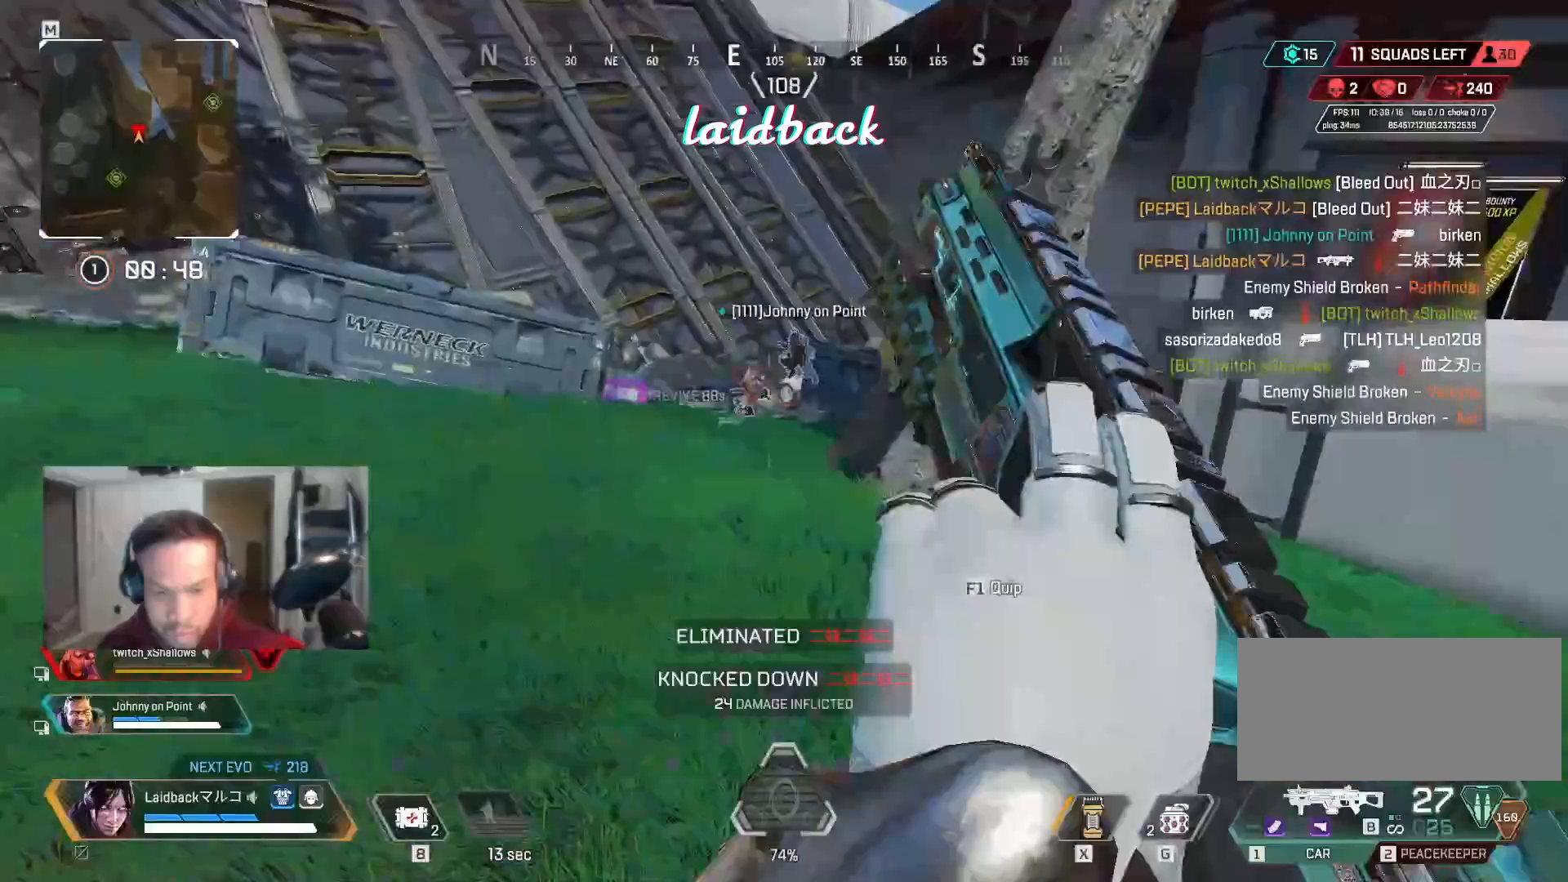
{"keys": ["shift", "w"], "mouse": [], "events": [[100, "a", "up"]]}
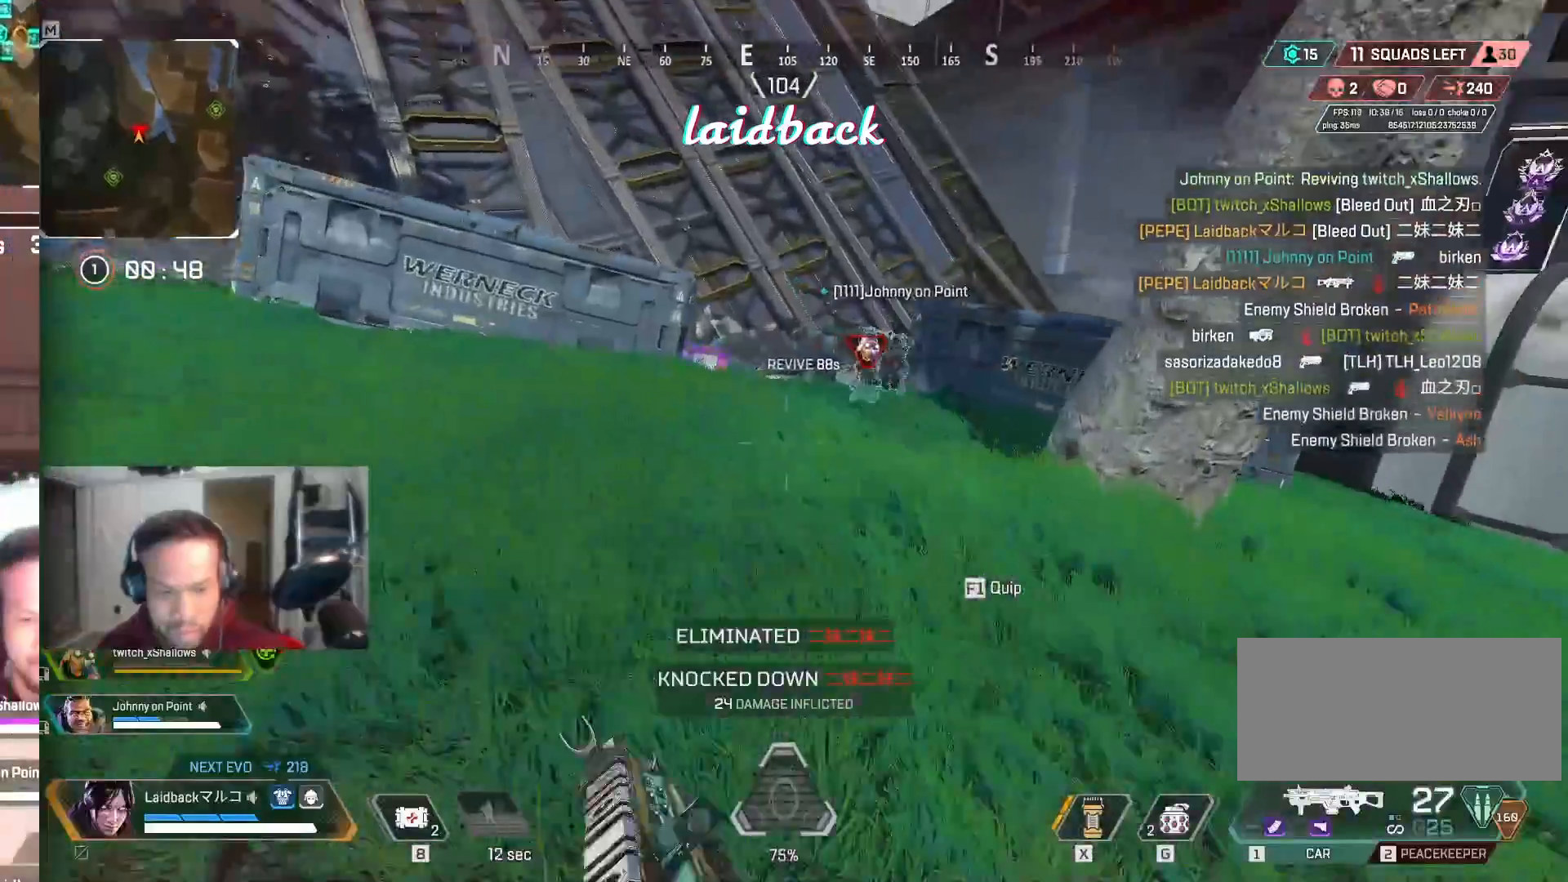
{"keys": ["shift", "w"], "mouse": [], "events": []}
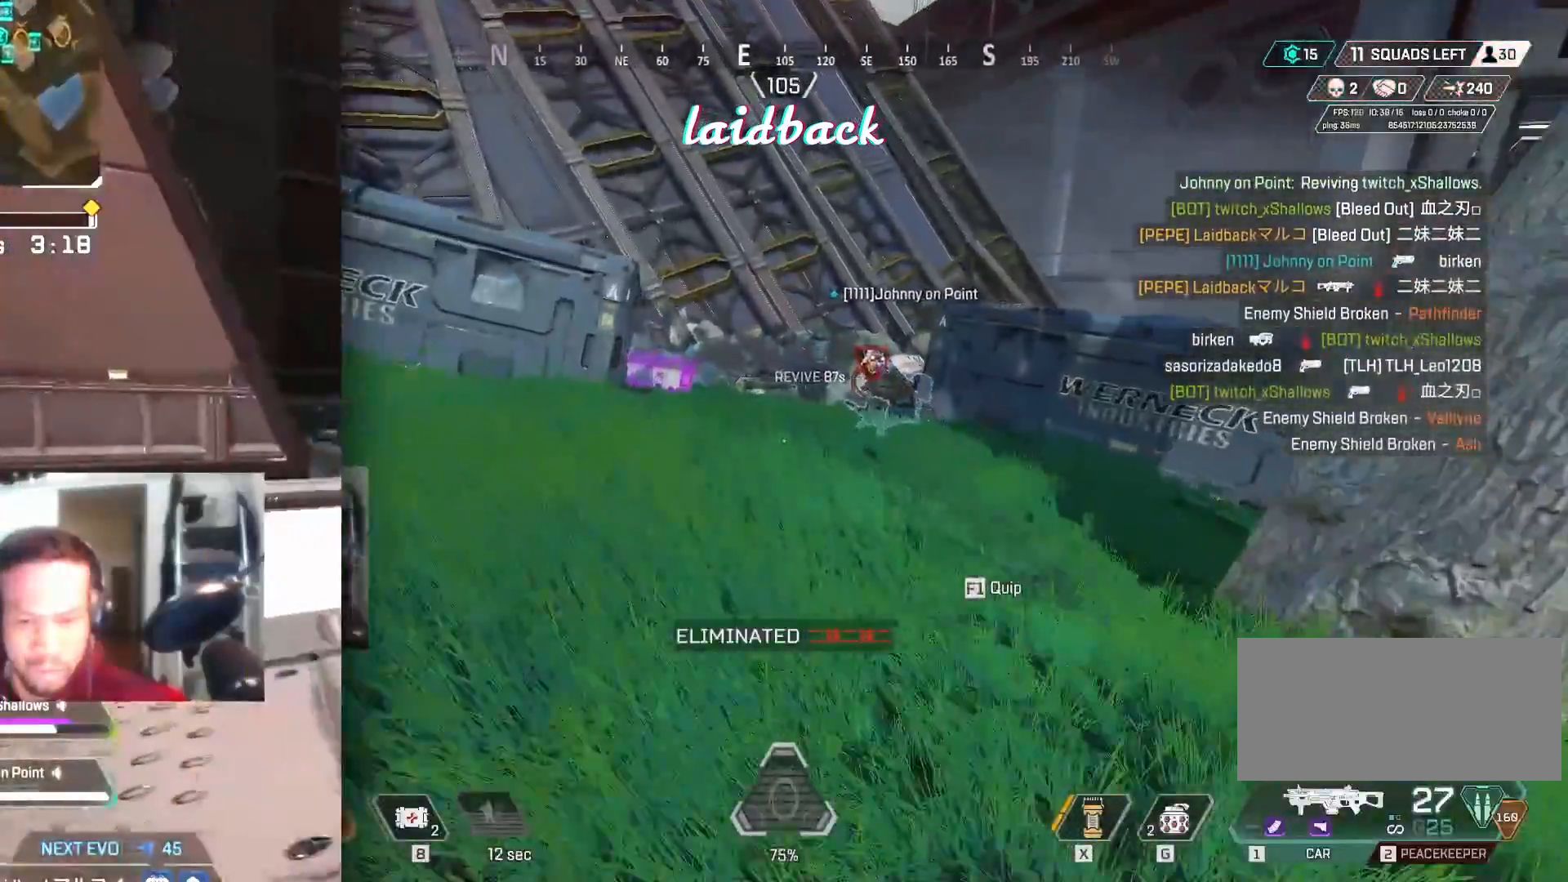
{"keys": ["shift", "w"], "mouse": [], "events": []}